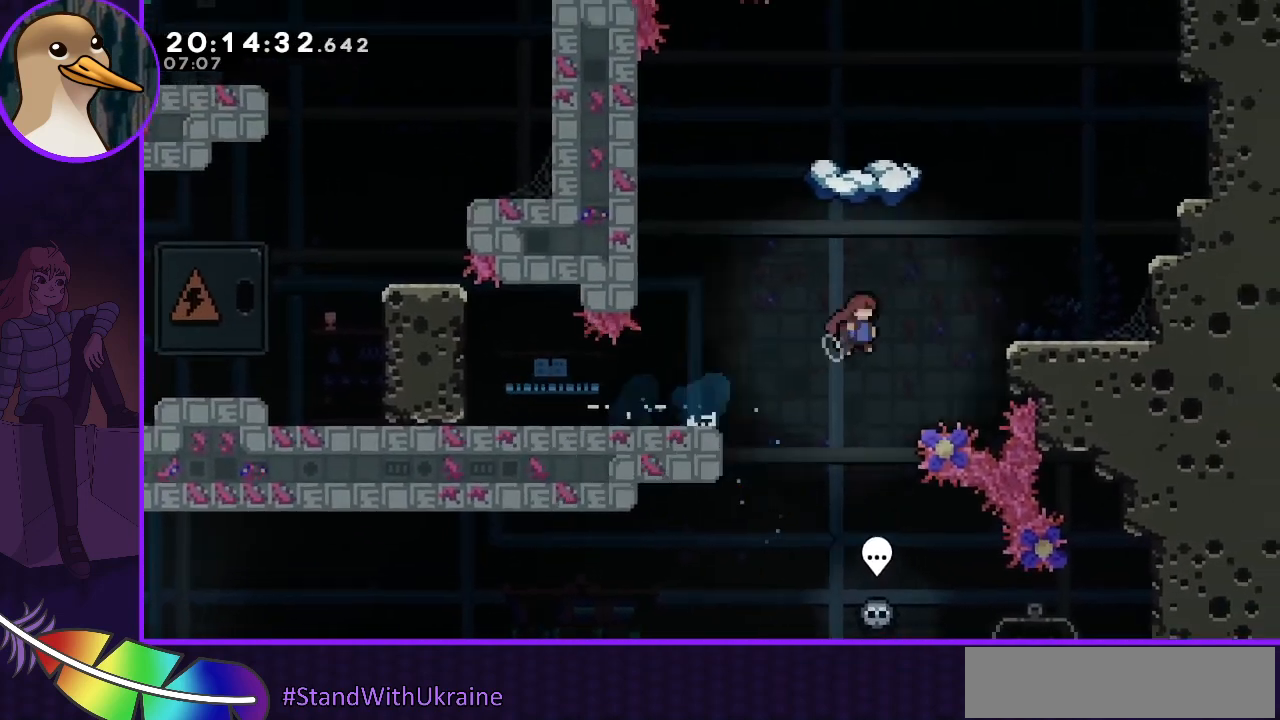
Gameplay with keyboard; each line is a JSON object with the keys held at the frame after it. "events" lists presses ("down") and releases ("up") of "dash", "demo", "down", "grab", "jump", "jump2", "left", "right" and "up" between this image and that frame as [ms after this image, input, new state], when the widget could be followed in between. No other keys are recorded. Mouse input is not recorded. Key names are as the overlay labels them; some are game actions (e.g. jump) rather than physical keys.
{"keys": ["jump", "right", "up"], "events": [[100, "grab", "down"], [133, "up", "down"], [200, "jump", "up"], [300, "jump", "down"], [467, "grab", "up"]]}
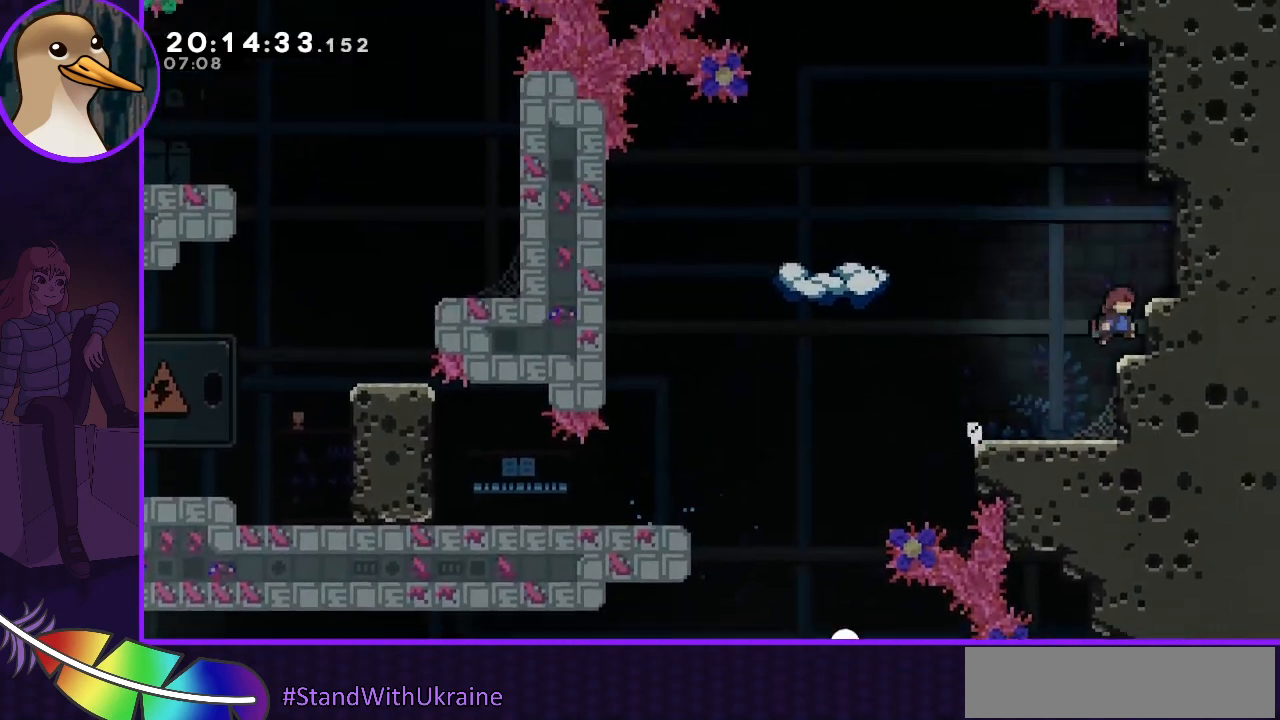
{"keys": ["jump", "right"], "events": [[67, "jump", "up"], [67, "right", "up"], [67, "up", "up"], [333, "jump", "down"], [433, "right", "down"]]}
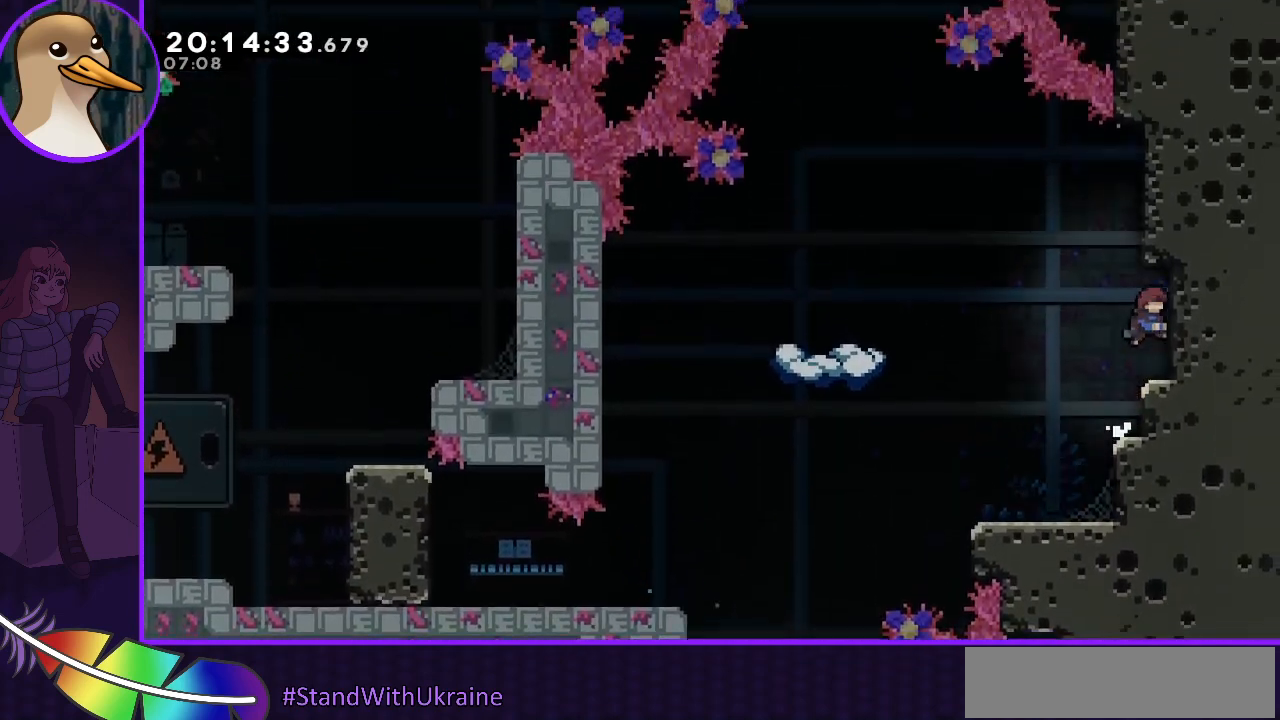
{"keys": [], "events": [[33, "jump", "up"], [167, "dash", "down"], [200, "dash", "up"], [400, "right", "up"]]}
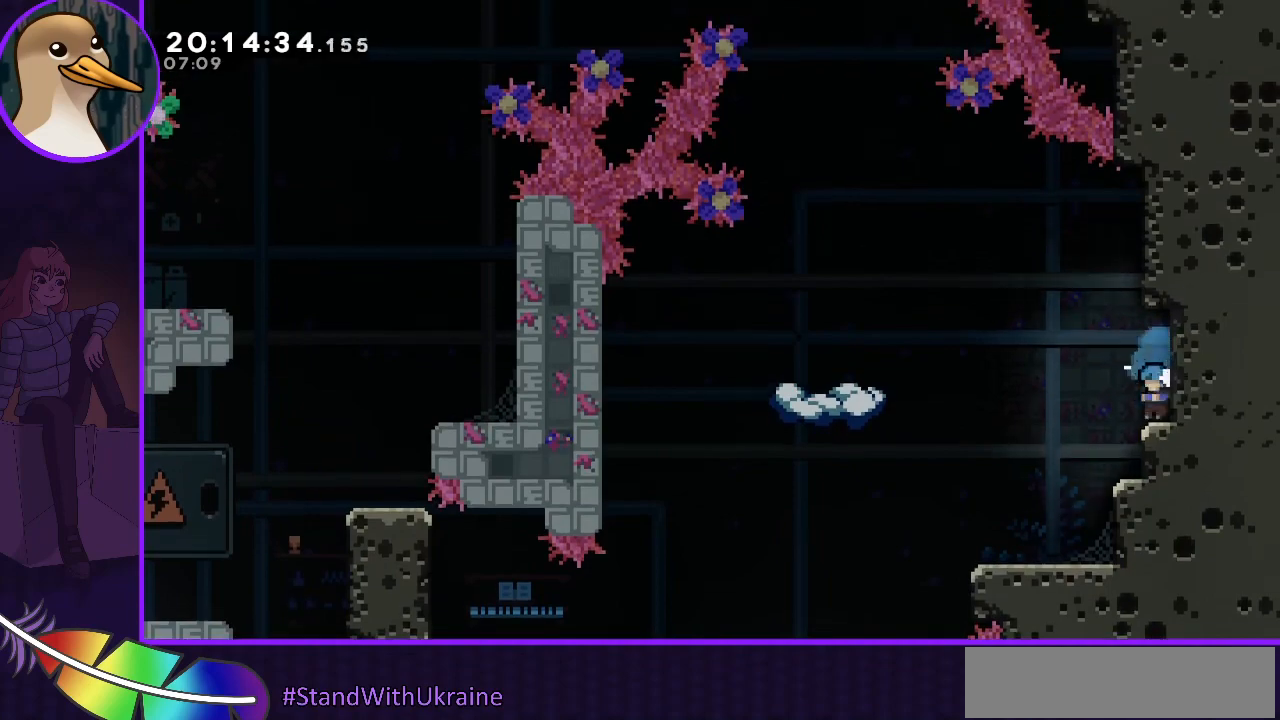
{"keys": ["jump", "left"], "events": [[33, "left", "down"], [233, "jump", "down"]]}
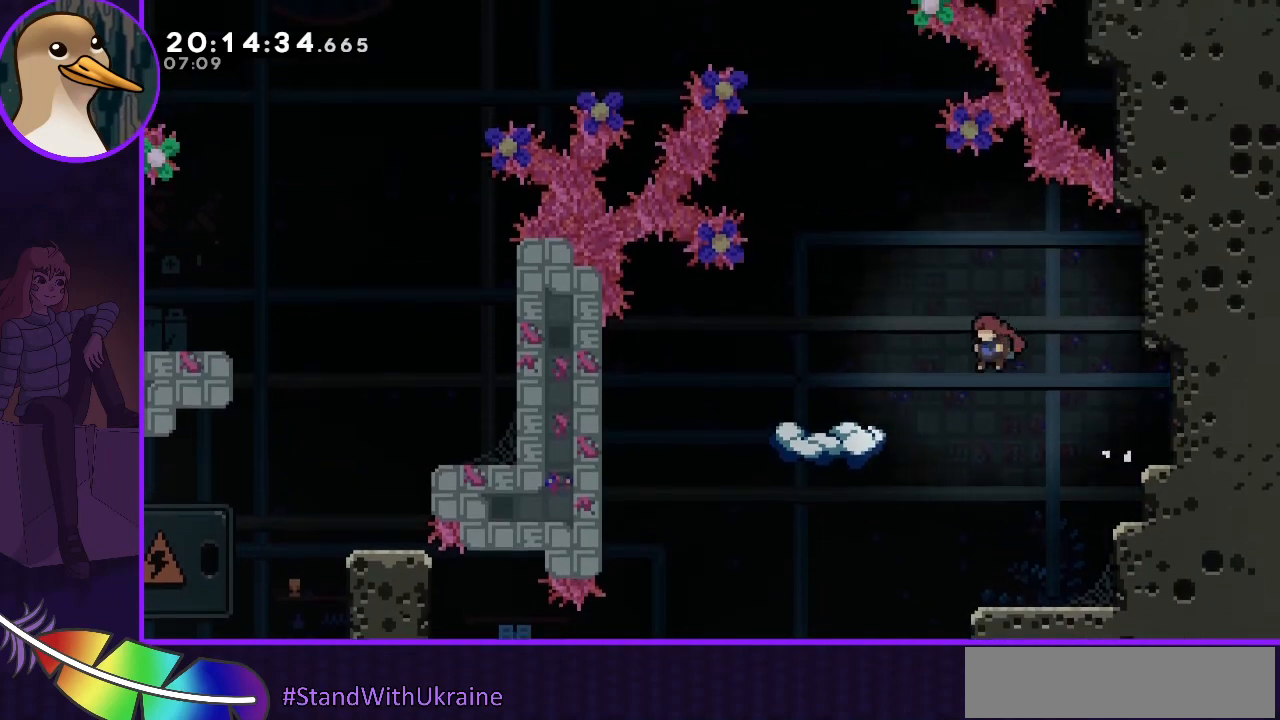
{"keys": ["right"], "events": [[233, "jump", "up"], [433, "left", "up"], [500, "right", "down"]]}
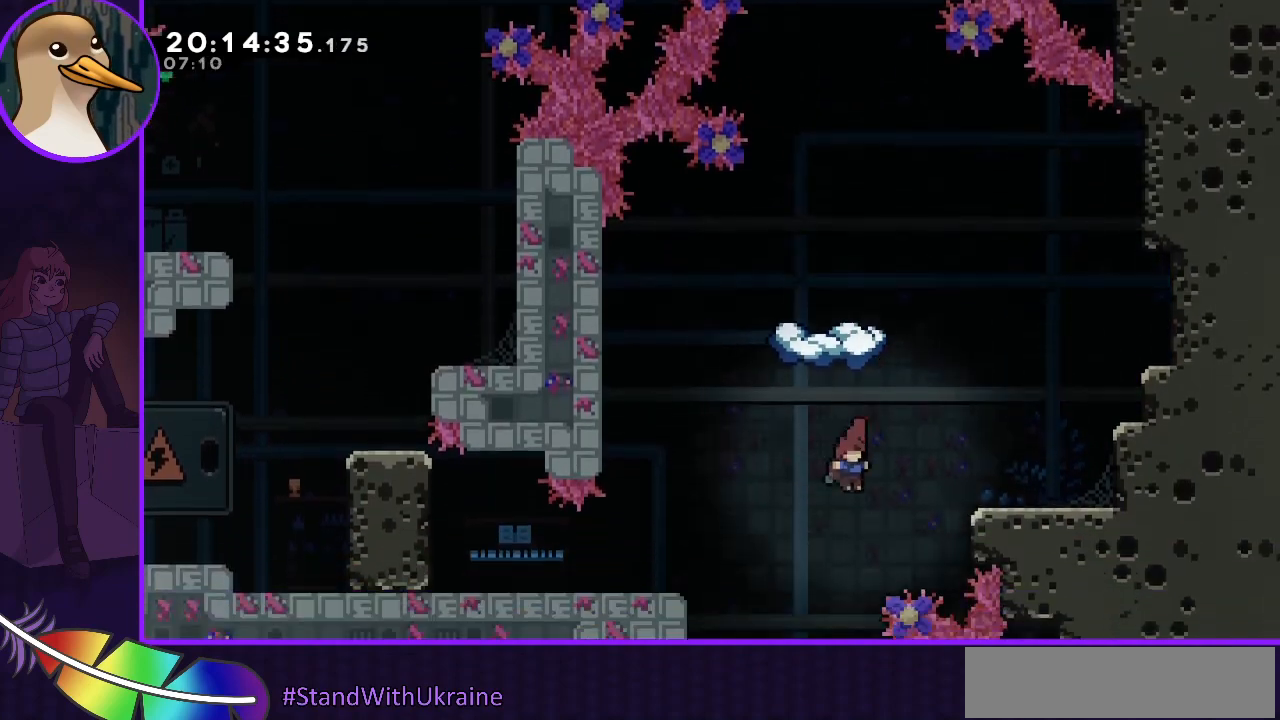
{"keys": ["right"], "events": [[100, "right", "up"], [100, "up", "down"], [167, "dash", "down"], [300, "right", "down"], [367, "up", "up"], [400, "dash", "up"]]}
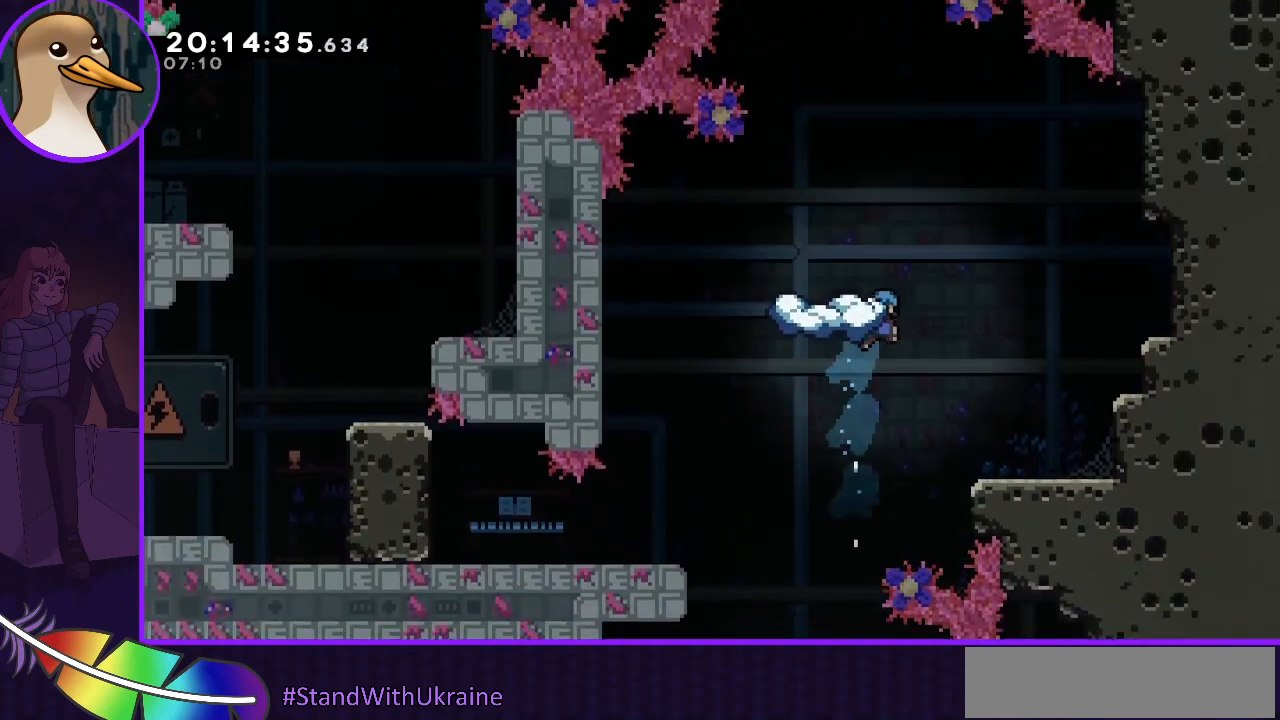
{"keys": ["jump", "left"], "events": [[300, "right", "up"], [500, "jump", "down"], [500, "left", "down"]]}
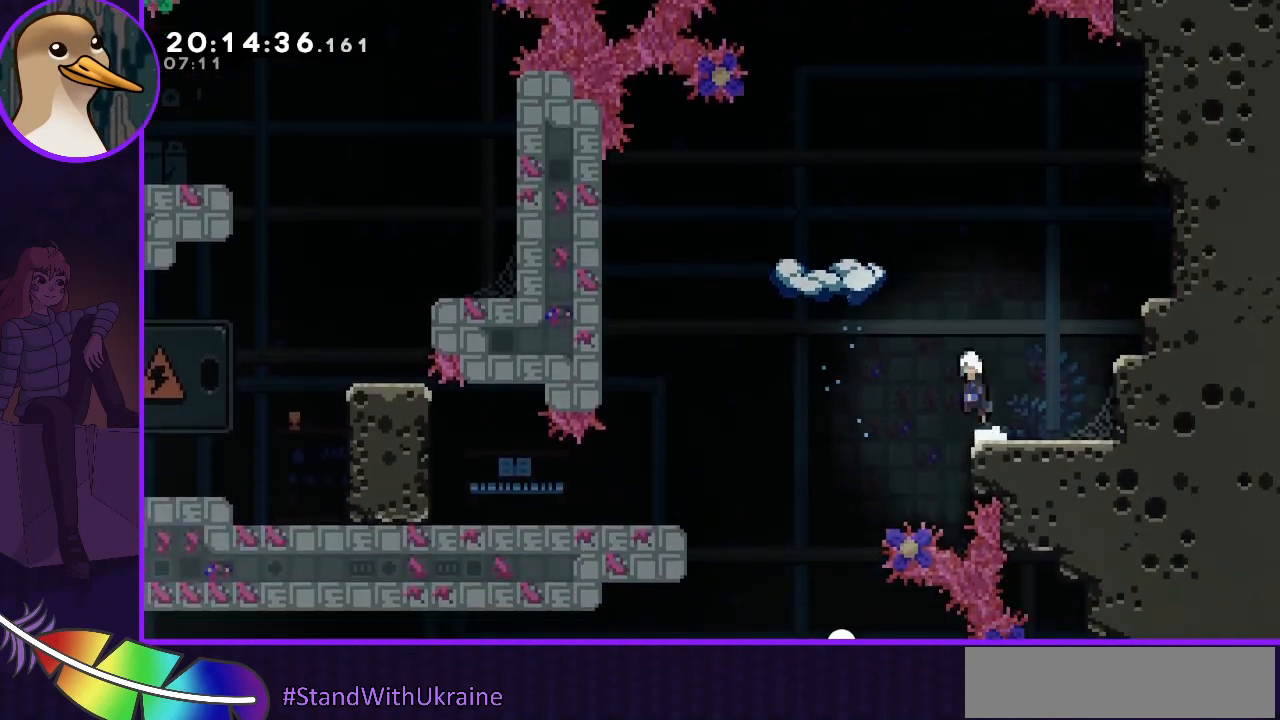
{"keys": ["left"], "events": [[200, "left", "up"], [200, "up", "down"], [233, "dash", "down"], [400, "dash", "up"], [400, "jump", "up"], [400, "left", "down"], [433, "up", "up"]]}
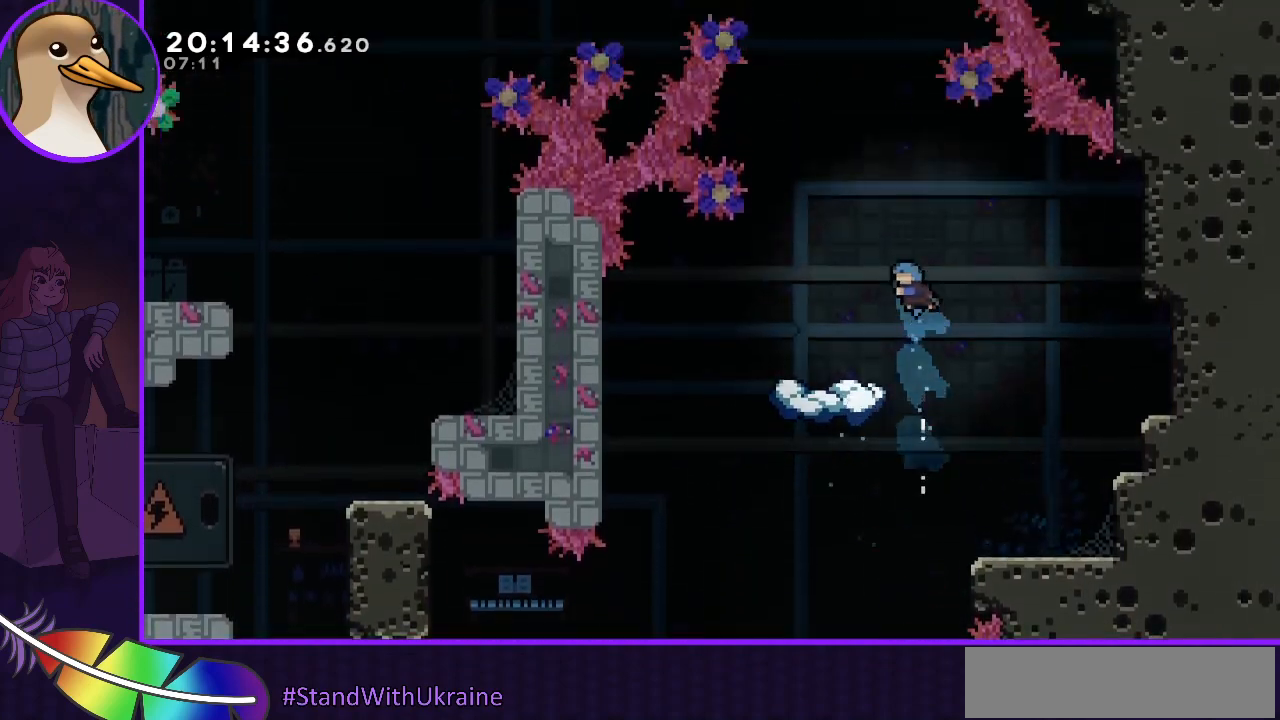
{"keys": [], "events": [[167, "left", "up"]]}
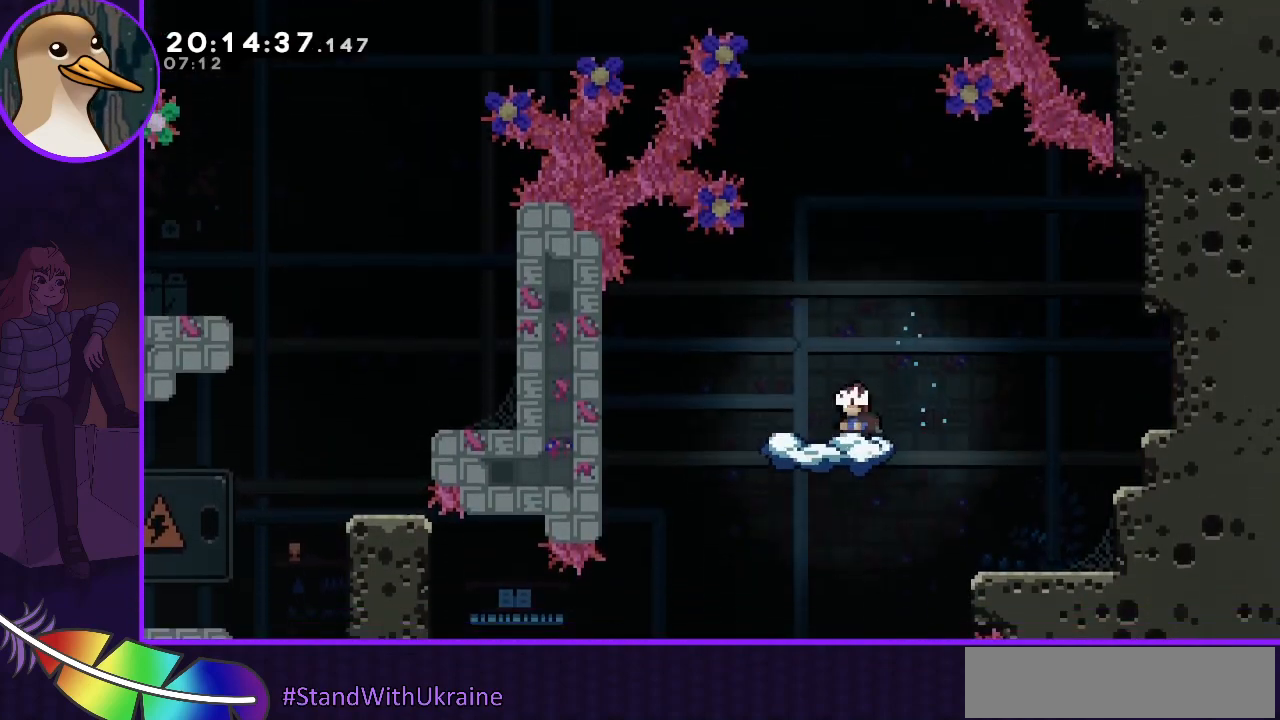
{"keys": ["jump"], "events": [[333, "jump", "down"]]}
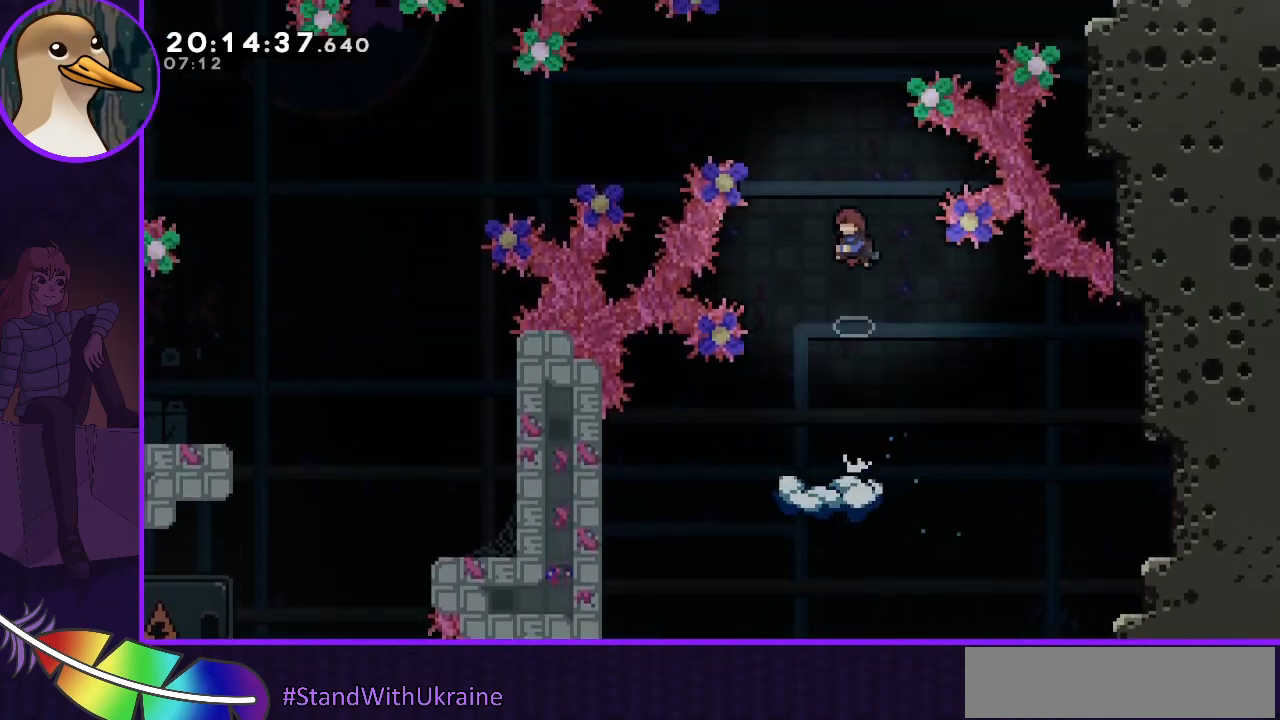
{"keys": ["jump"], "events": []}
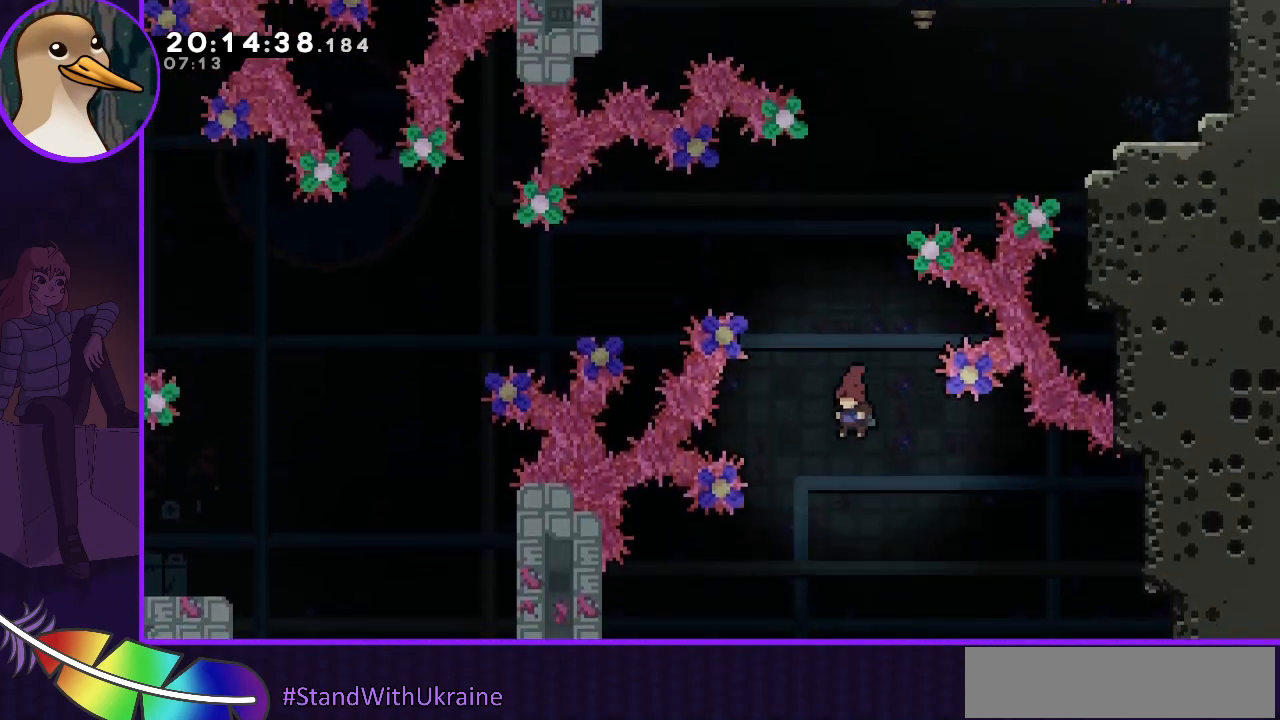
{"keys": [], "events": [[167, "jump", "up"]]}
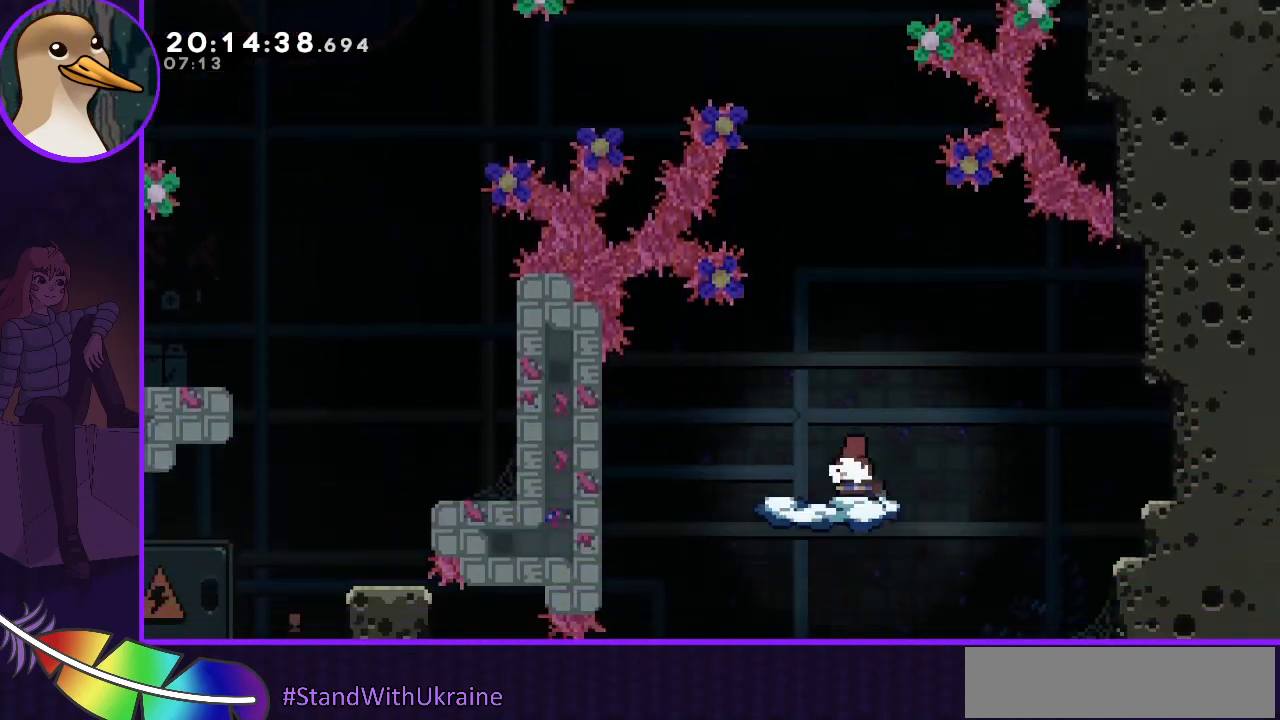
{"keys": ["jump"], "events": [[400, "jump", "down"]]}
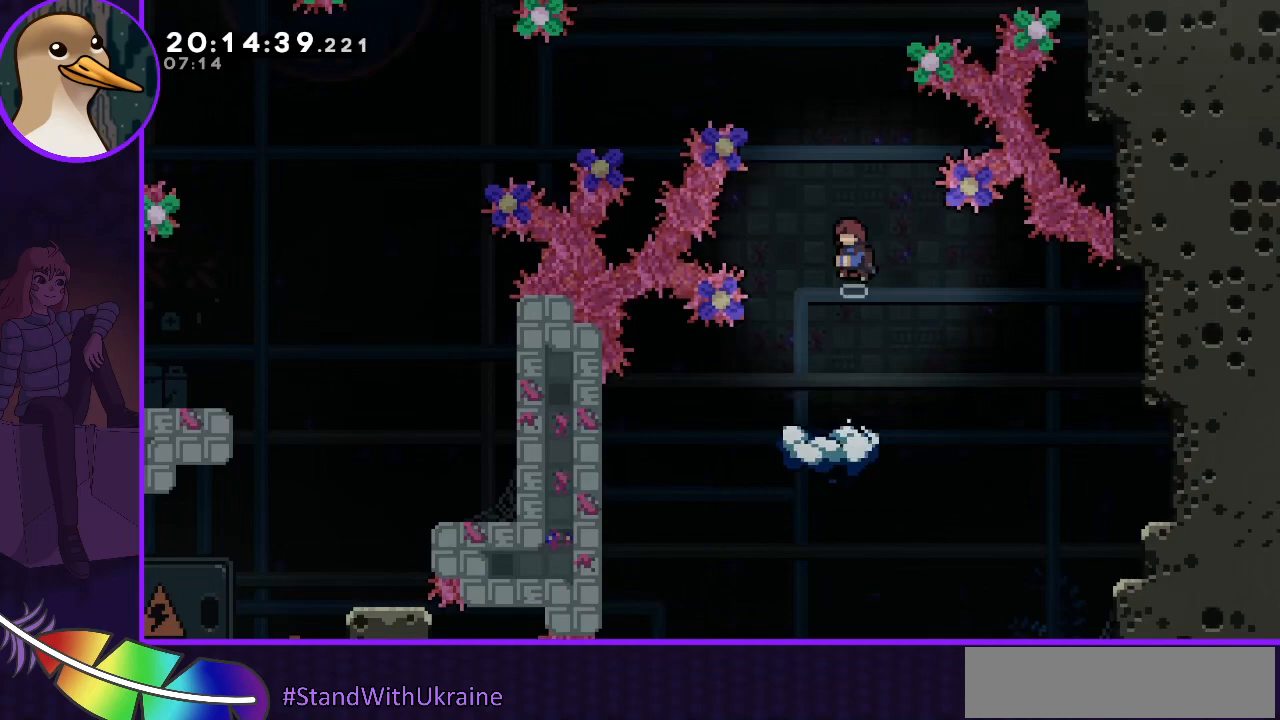
{"keys": ["dash", "jump", "up"], "events": [[200, "left", "down"], [300, "left", "up"], [400, "up", "down"], [433, "dash", "down"]]}
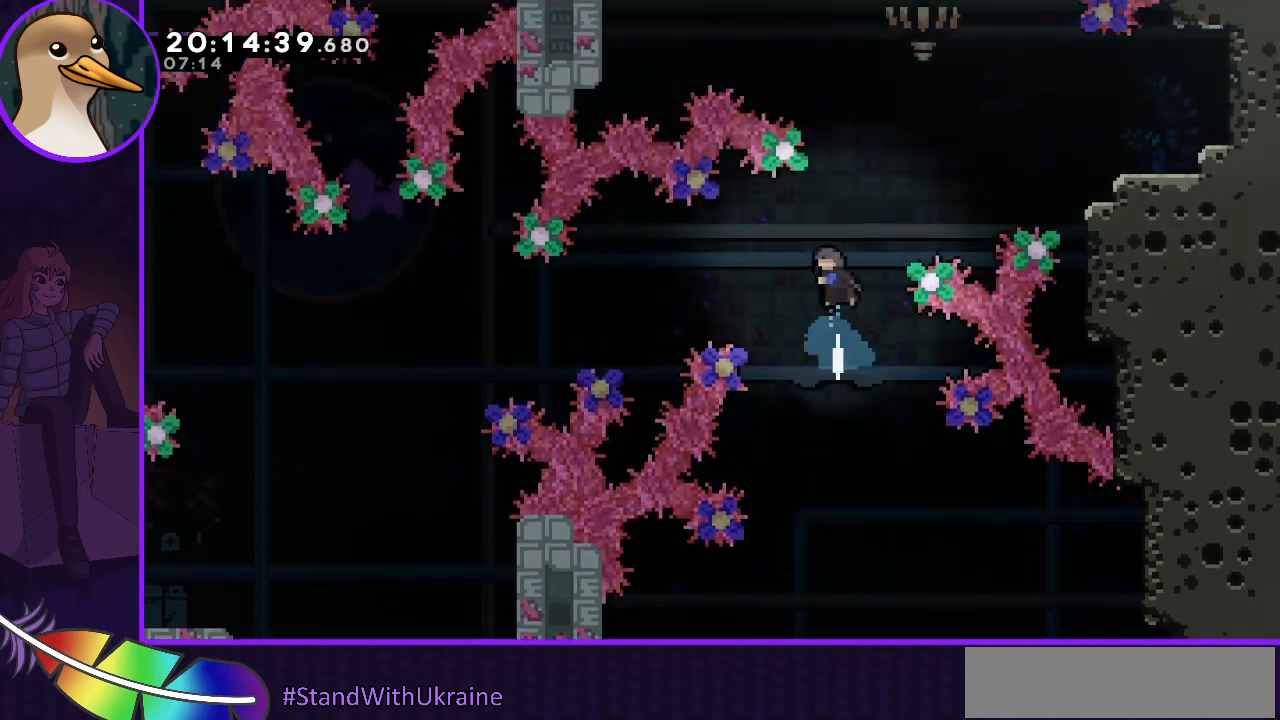
{"keys": [], "events": [[67, "dash", "up"], [67, "right", "down"], [133, "up", "up"], [267, "right", "up"], [500, "jump", "up"]]}
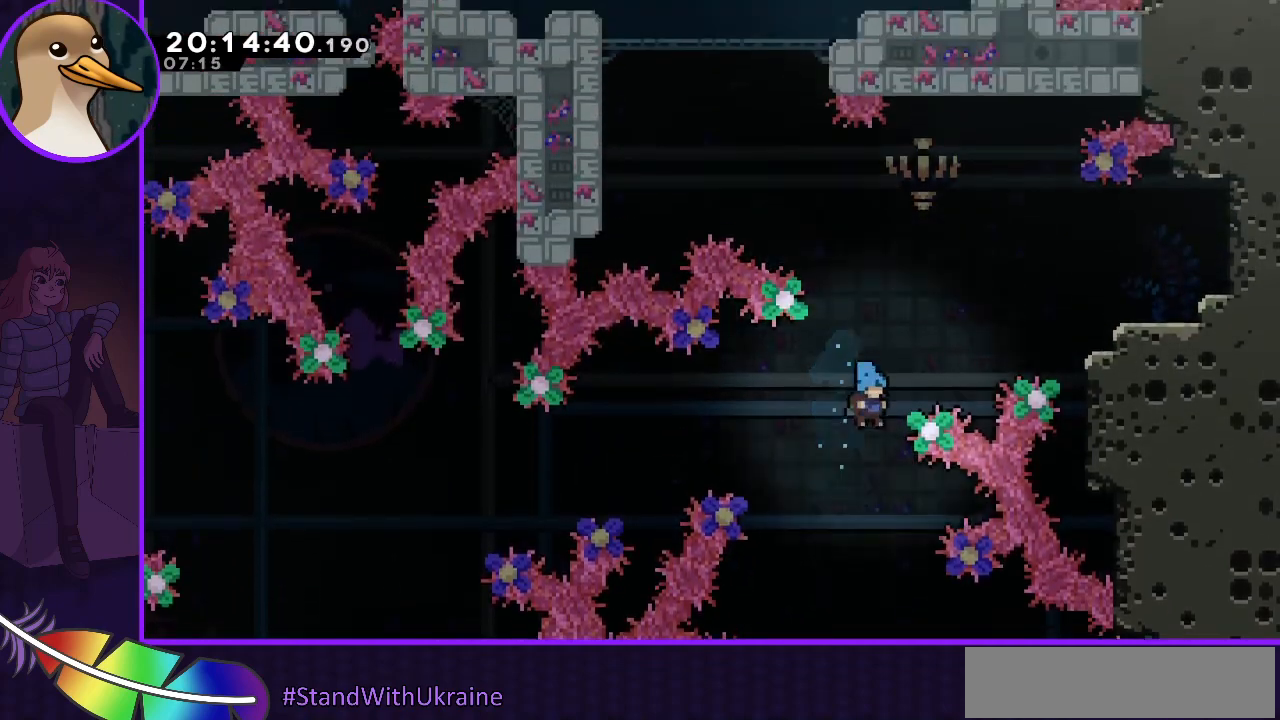
{"keys": [], "events": [[100, "down", "down"], [333, "left", "down"], [400, "down", "up"], [467, "left", "up"]]}
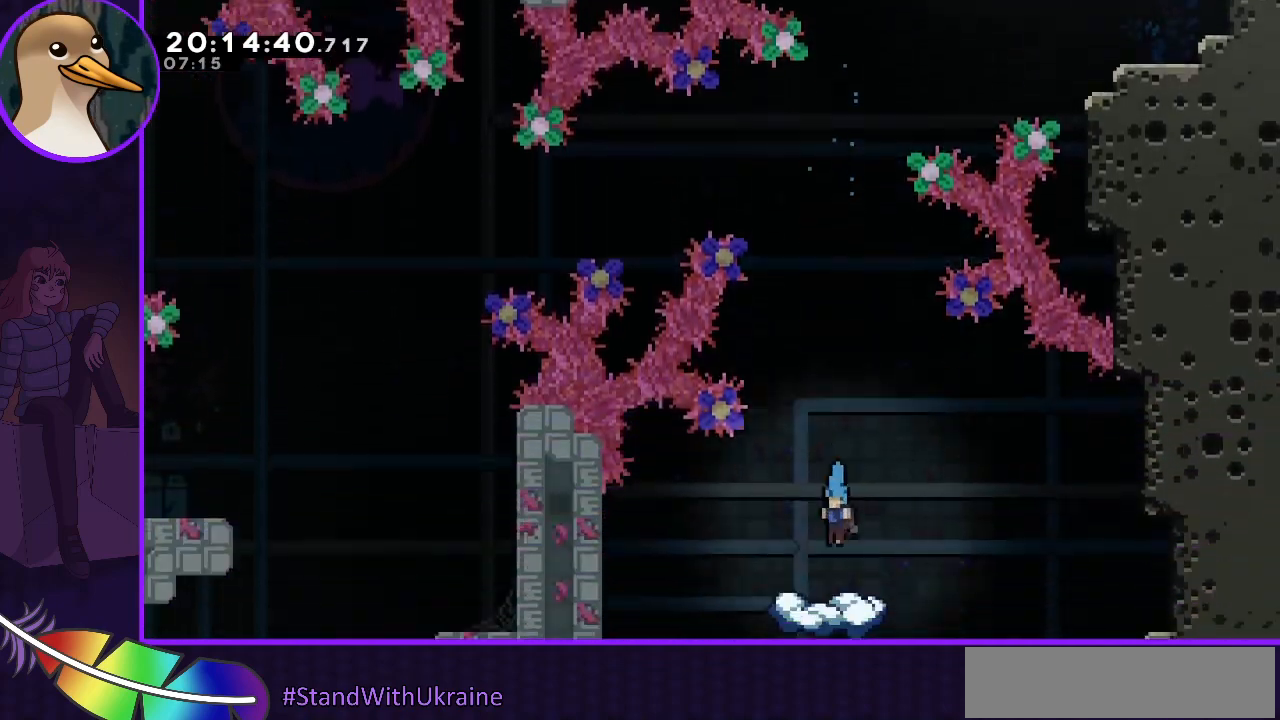
{"keys": ["down"], "events": [[67, "left", "down"], [233, "jump", "down"], [300, "jump", "up"], [400, "down", "down"], [467, "left", "up"]]}
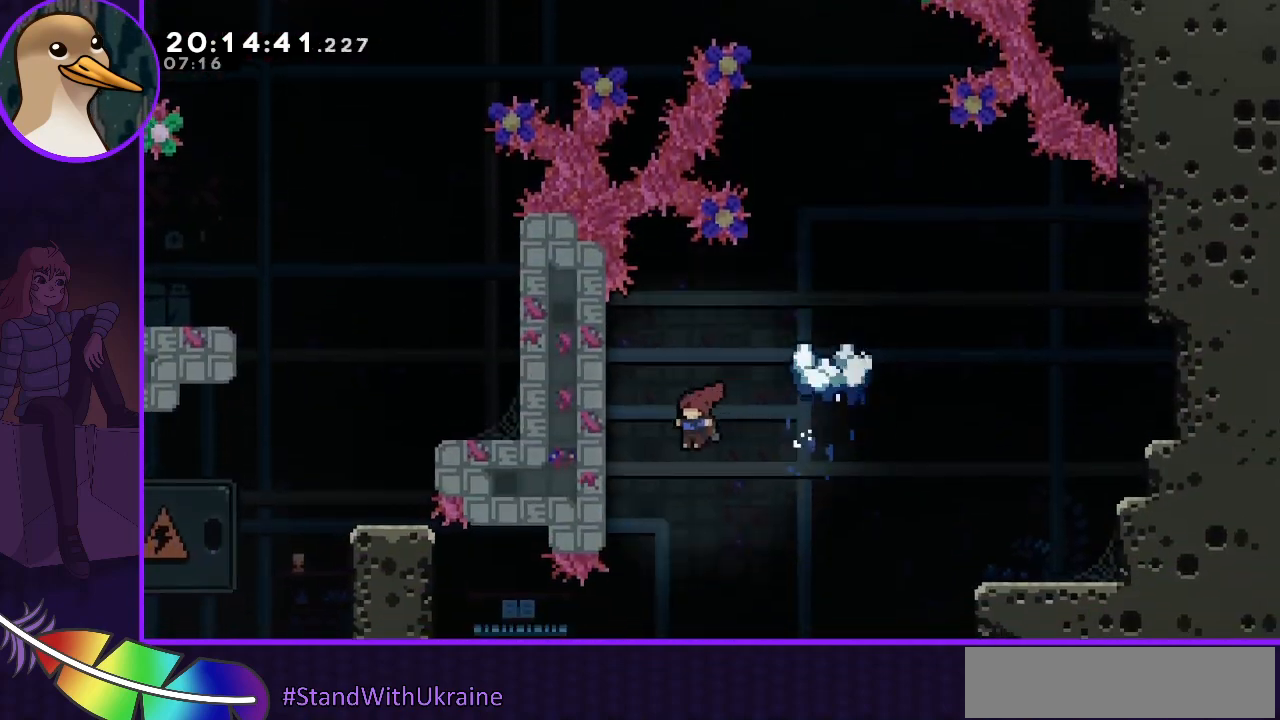
{"keys": ["left"], "events": [[100, "right", "down"], [267, "right", "up"], [300, "left", "down"], [433, "down", "up"]]}
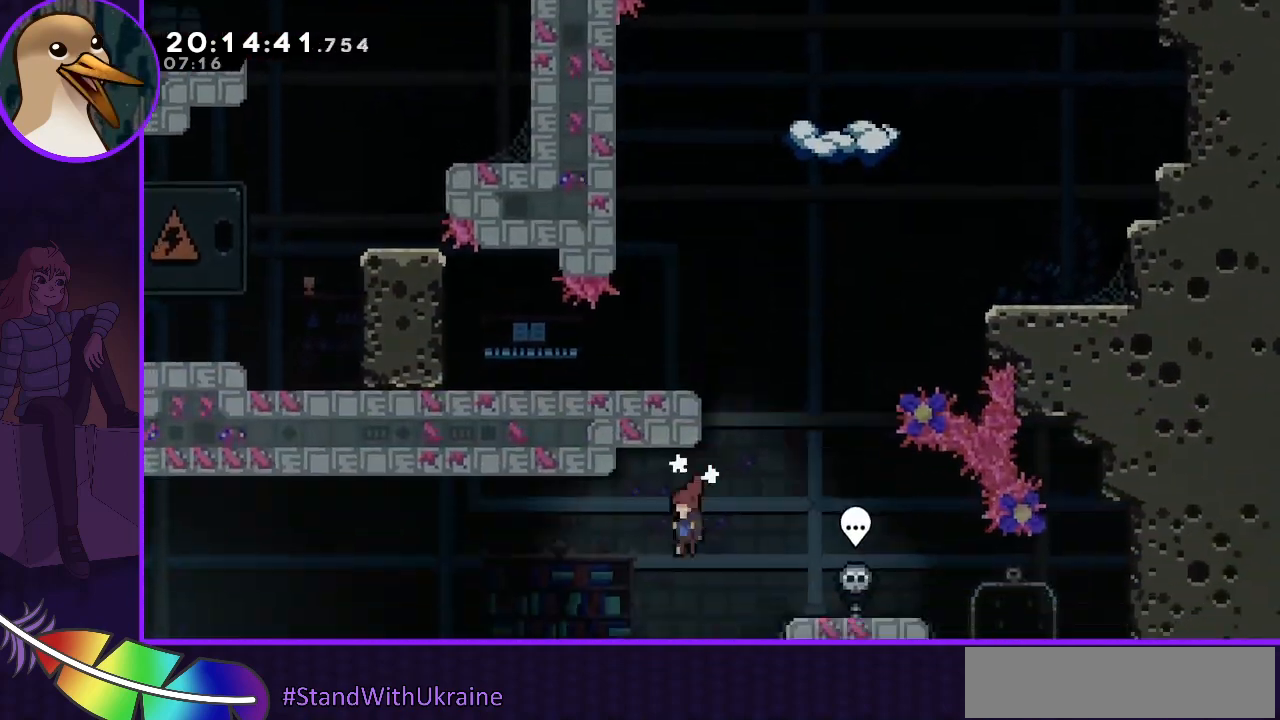
{"keys": ["left"], "events": []}
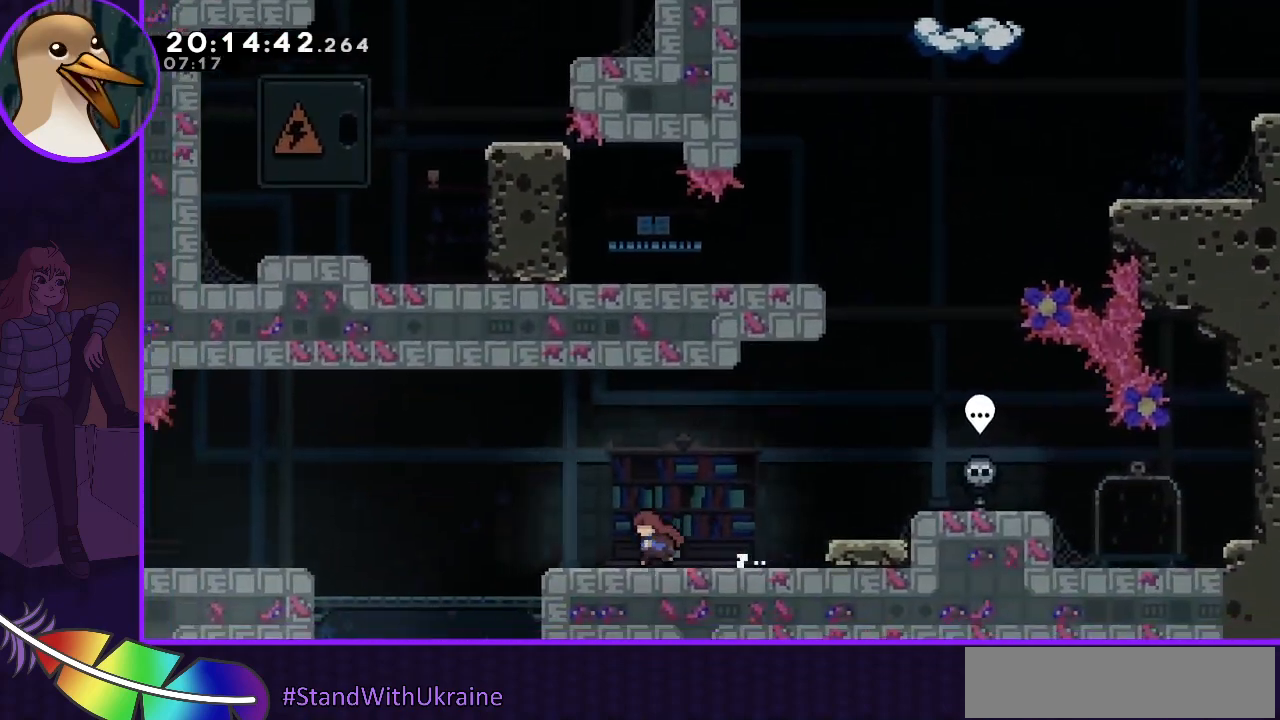
{"keys": ["dash", "left"], "events": [[333, "jump", "down"], [433, "jump", "up"], [467, "dash", "down"]]}
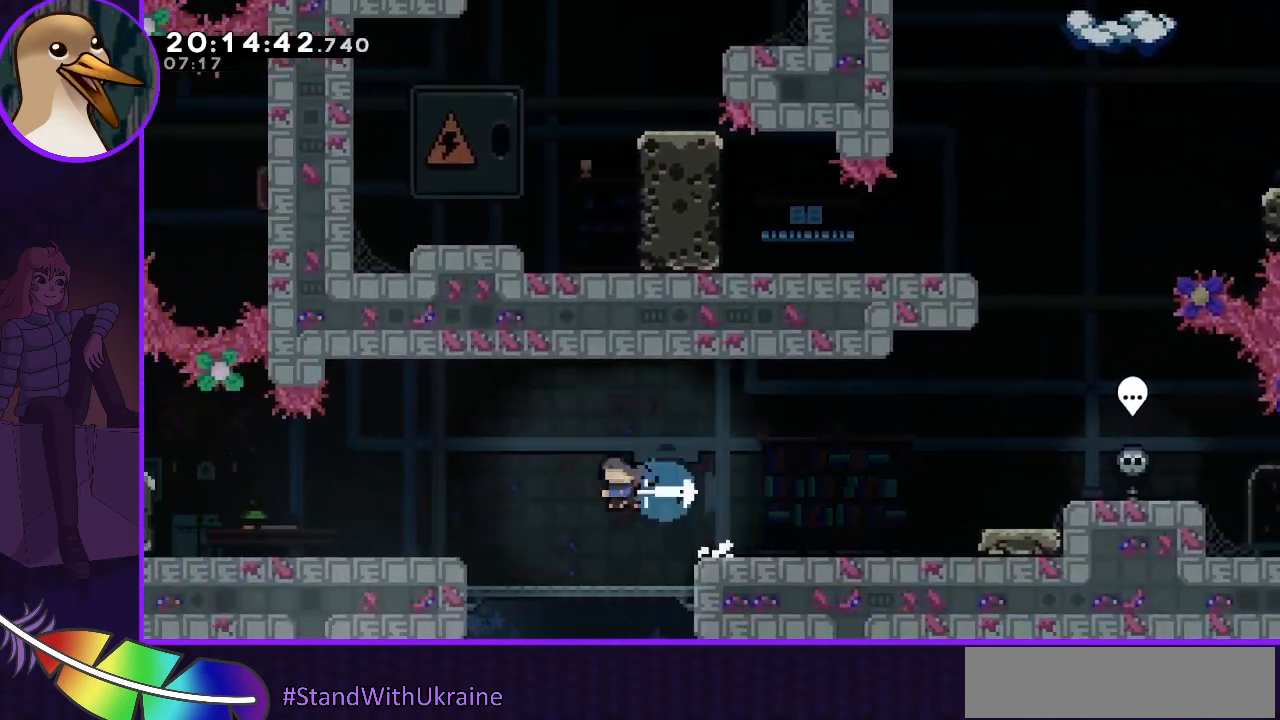
{"keys": ["left"], "events": [[67, "dash", "up"], [467, "dash", "down"], [500, "dash", "up"]]}
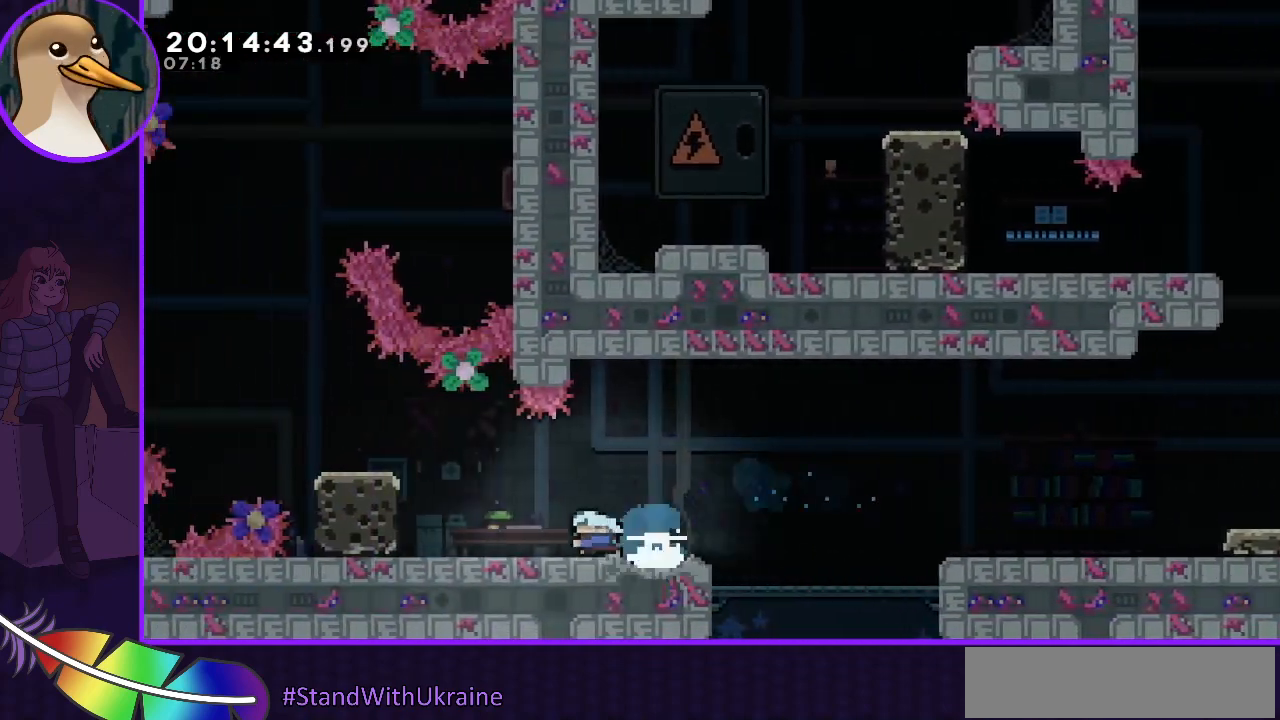
{"keys": ["jump"], "events": [[367, "left", "up"], [467, "jump", "down"]]}
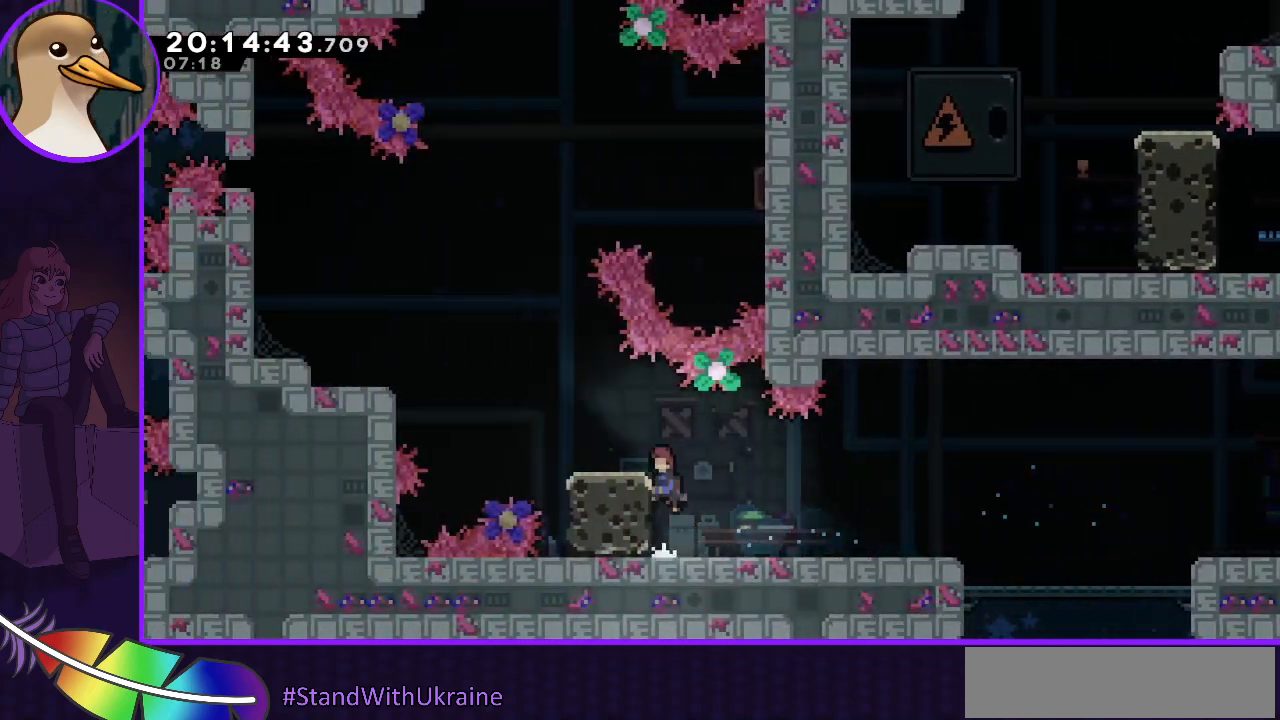
{"keys": ["jump", "left"], "events": [[67, "left", "down"], [167, "jump", "up"], [433, "jump", "down"]]}
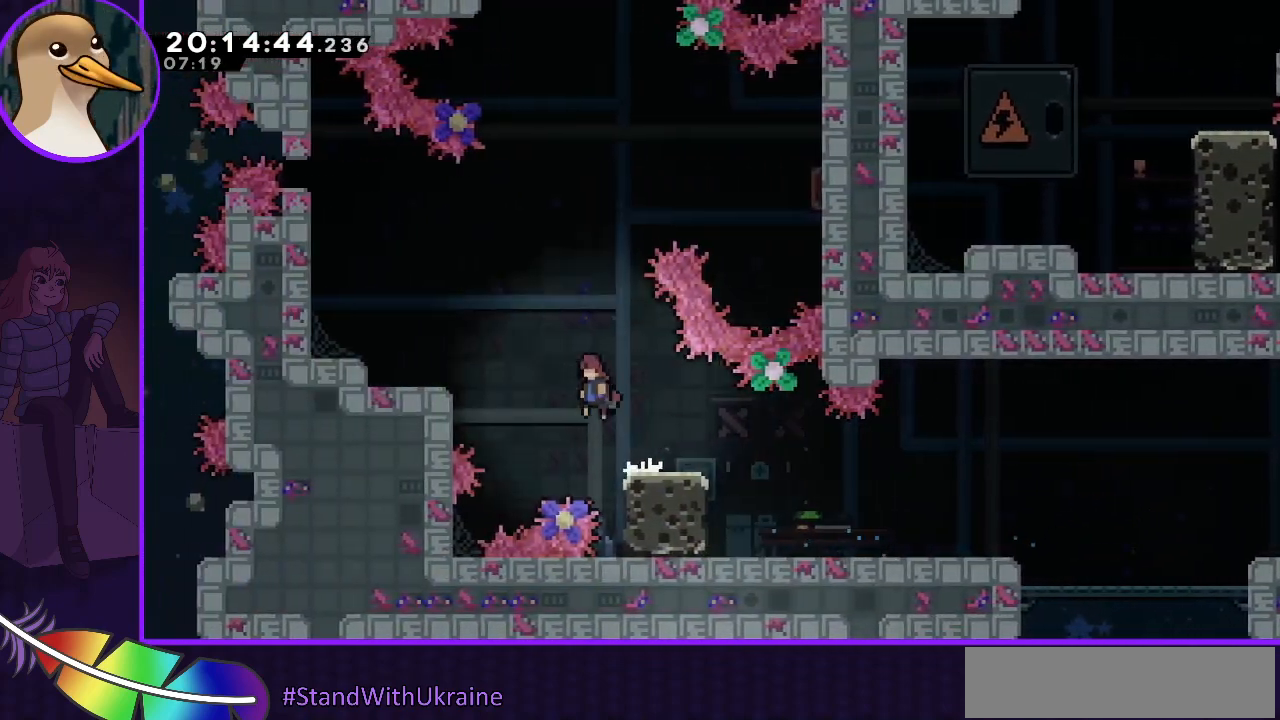
{"keys": ["left"], "events": [[100, "dash", "down"], [100, "up", "down"], [200, "dash", "up"], [267, "jump", "up"], [267, "up", "up"]]}
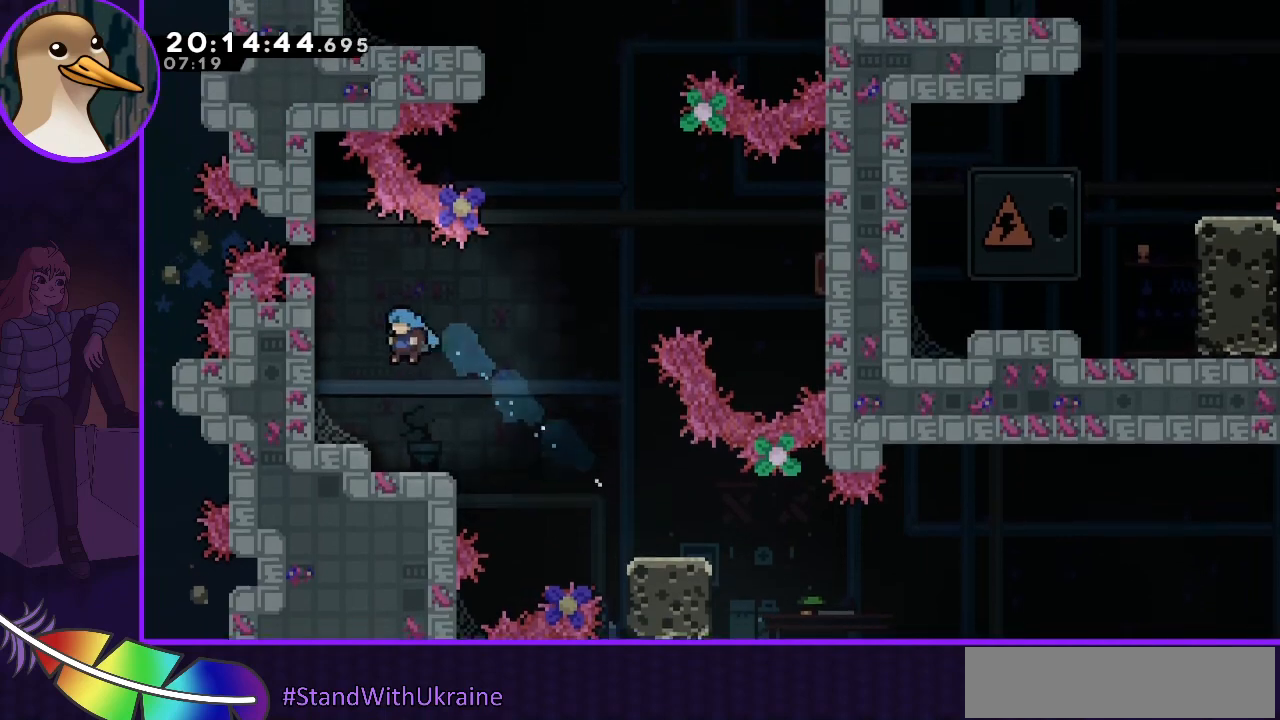
{"keys": ["right"], "events": [[233, "left", "up"], [500, "right", "down"]]}
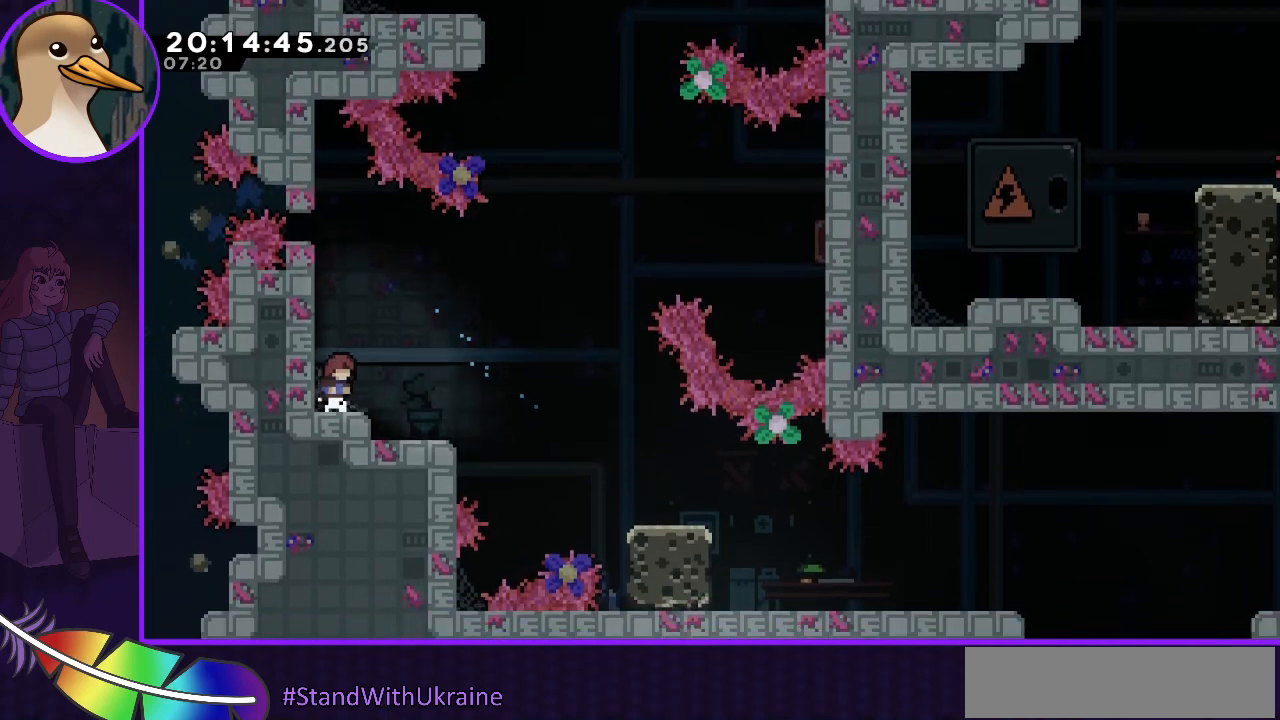
{"keys": ["jump", "right"], "events": [[367, "jump", "down"]]}
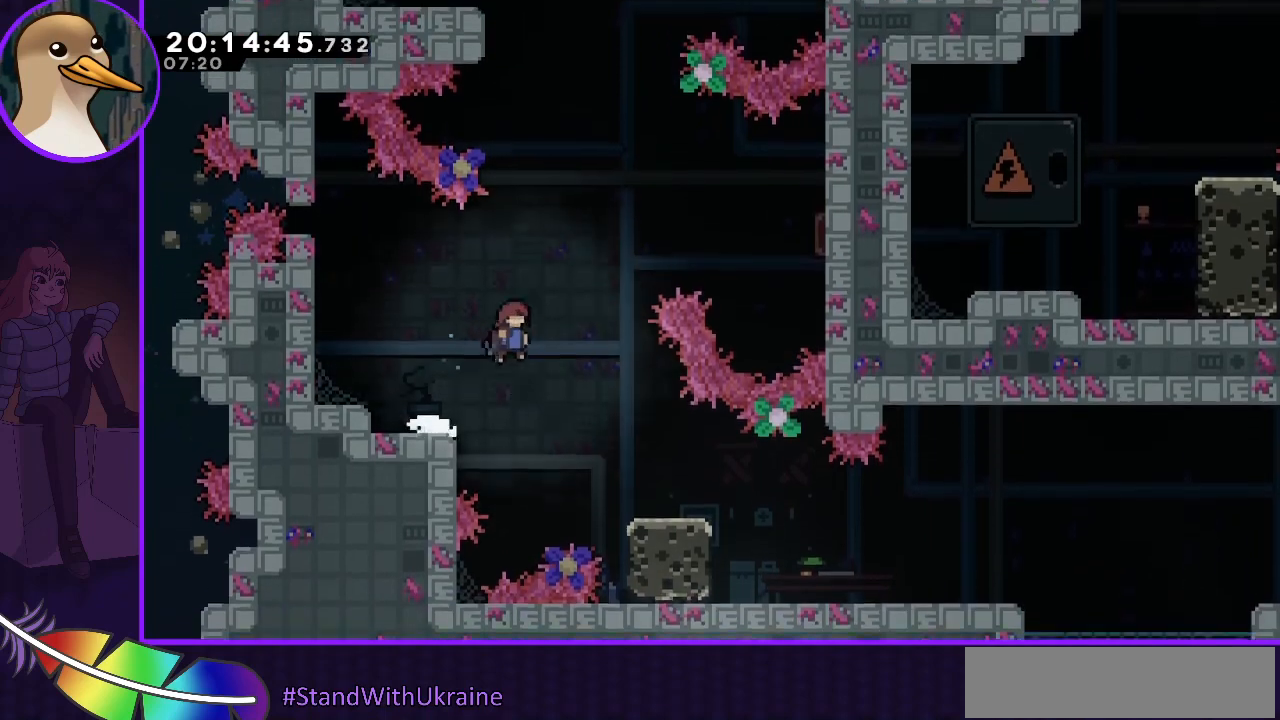
{"keys": ["jump", "right"], "events": [[267, "dash", "down"], [267, "up", "down"], [333, "dash", "up"], [400, "up", "up"]]}
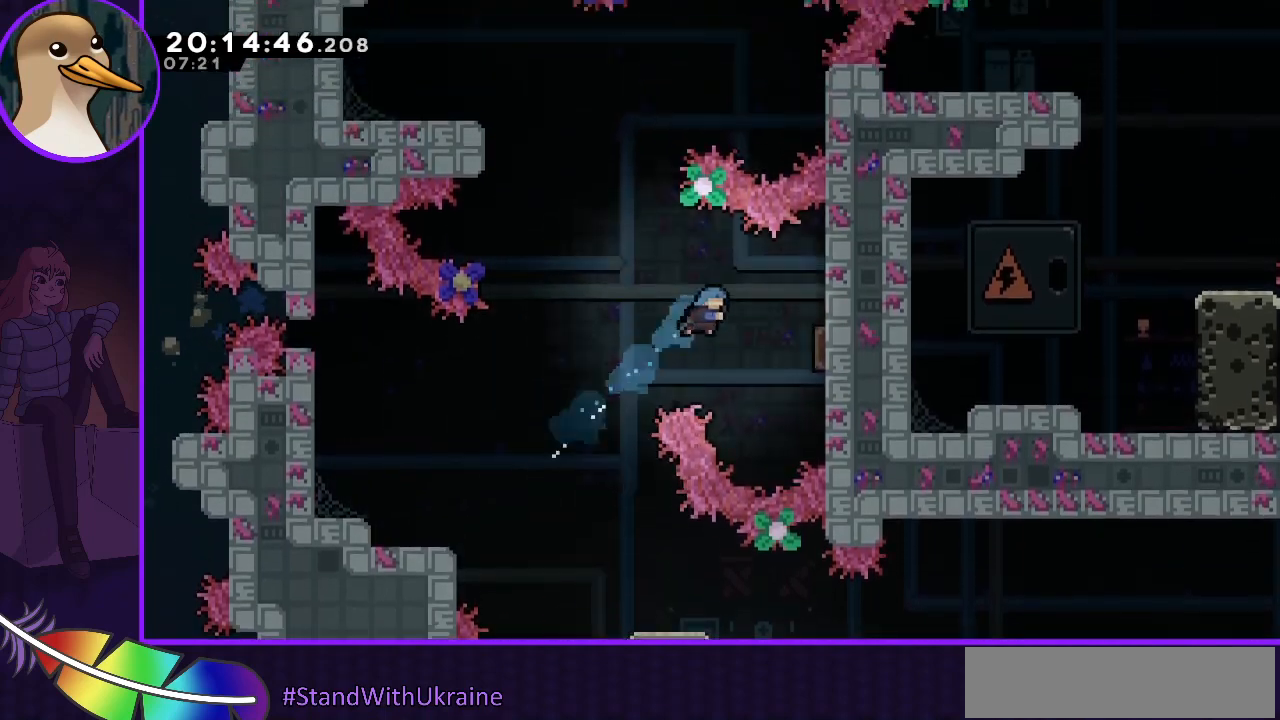
{"keys": [], "events": [[467, "jump", "up"], [467, "right", "up"]]}
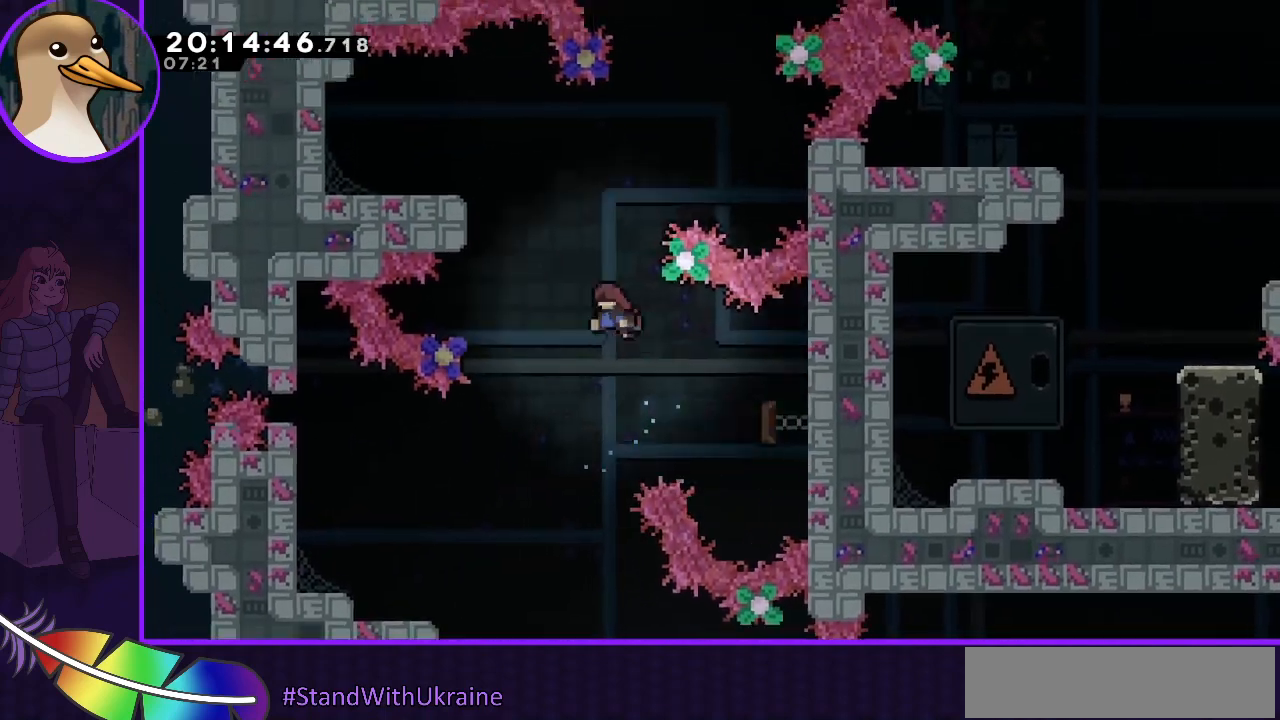
{"keys": ["left", "up"], "events": [[300, "left", "down"], [300, "up", "down"], [333, "dash", "down"], [500, "dash", "up"]]}